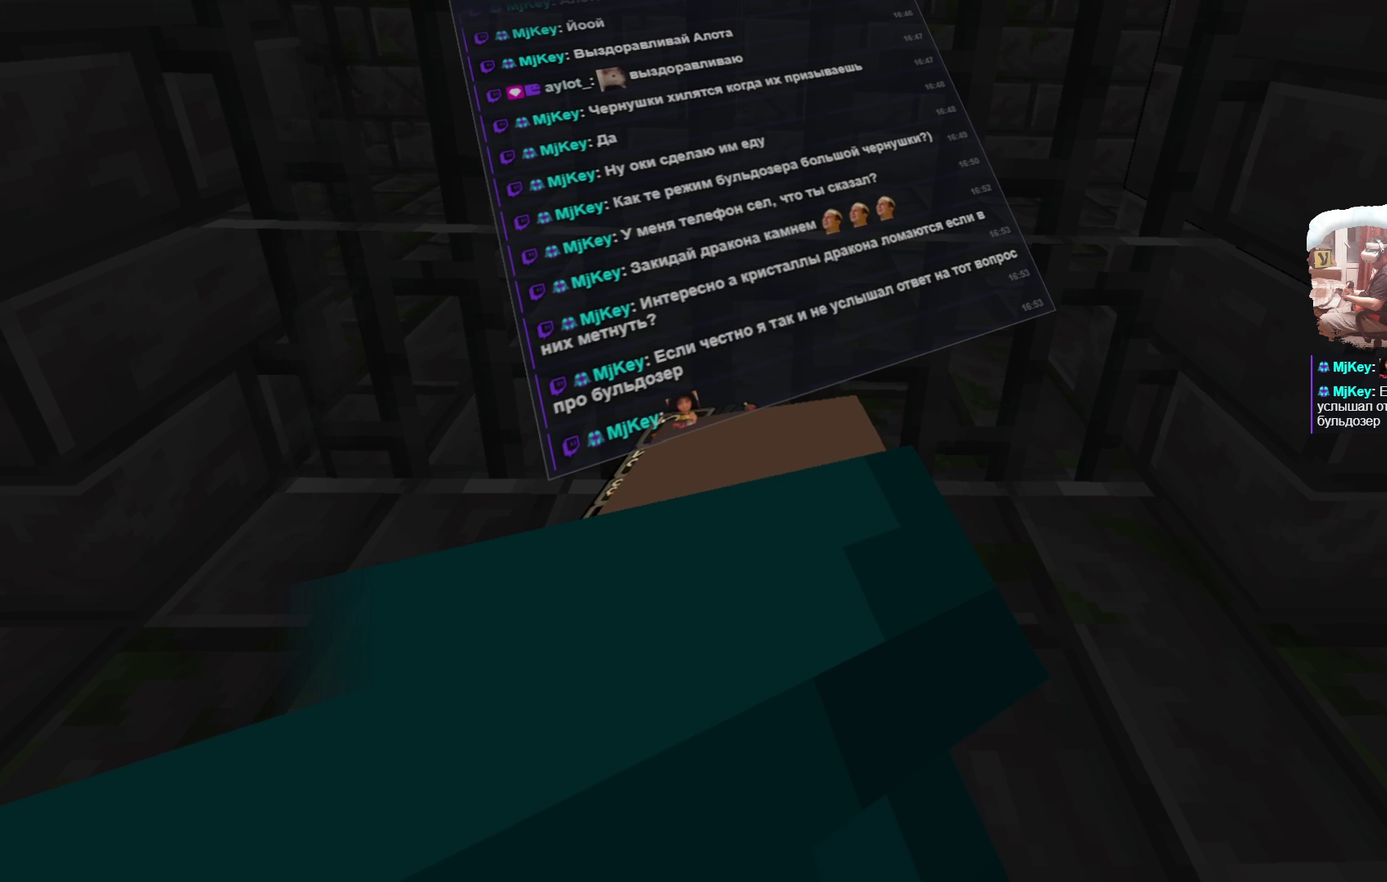
Gameplay with a controller; each line is a JSON object with the inputs held at the frame after it (dt_ms = milliseconds from this image to that frame). "events" lists button and stick changes between this image and that frame as [ms after this image, input, new state], when the widget could be followed in between. Not read: R3.
{"dt_ms": 500, "buttons": [], "left_stick": "up", "right_stick": "center", "events": [[500, "left_stick", "up"]]}
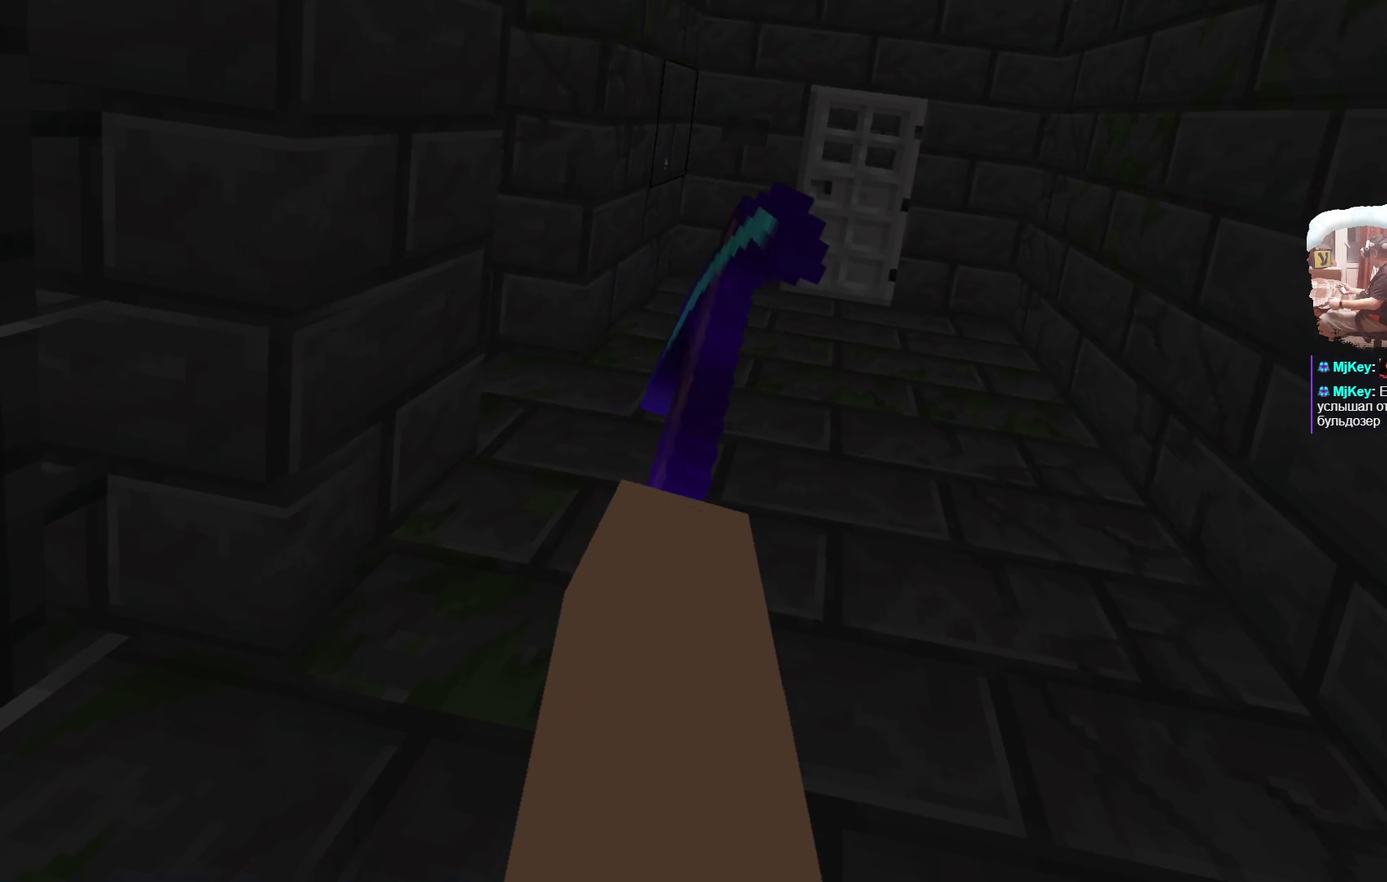
{"dt_ms": 500, "buttons": [], "left_stick": "up", "right_stick": "center", "events": []}
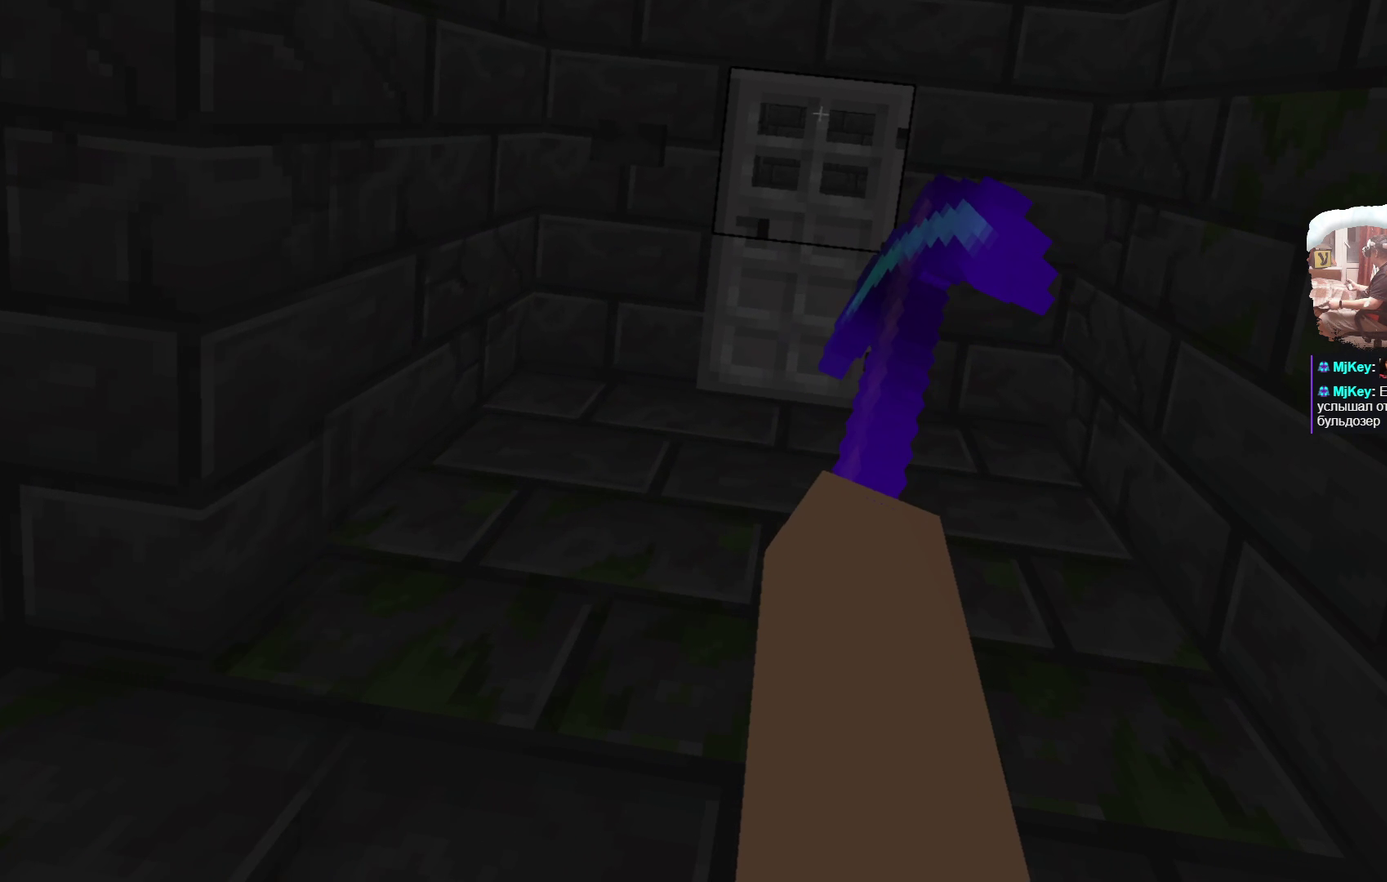
{"dt_ms": 500, "buttons": [], "left_stick": "center", "right_stick": "center", "events": [[317, "left_stick", "center"]]}
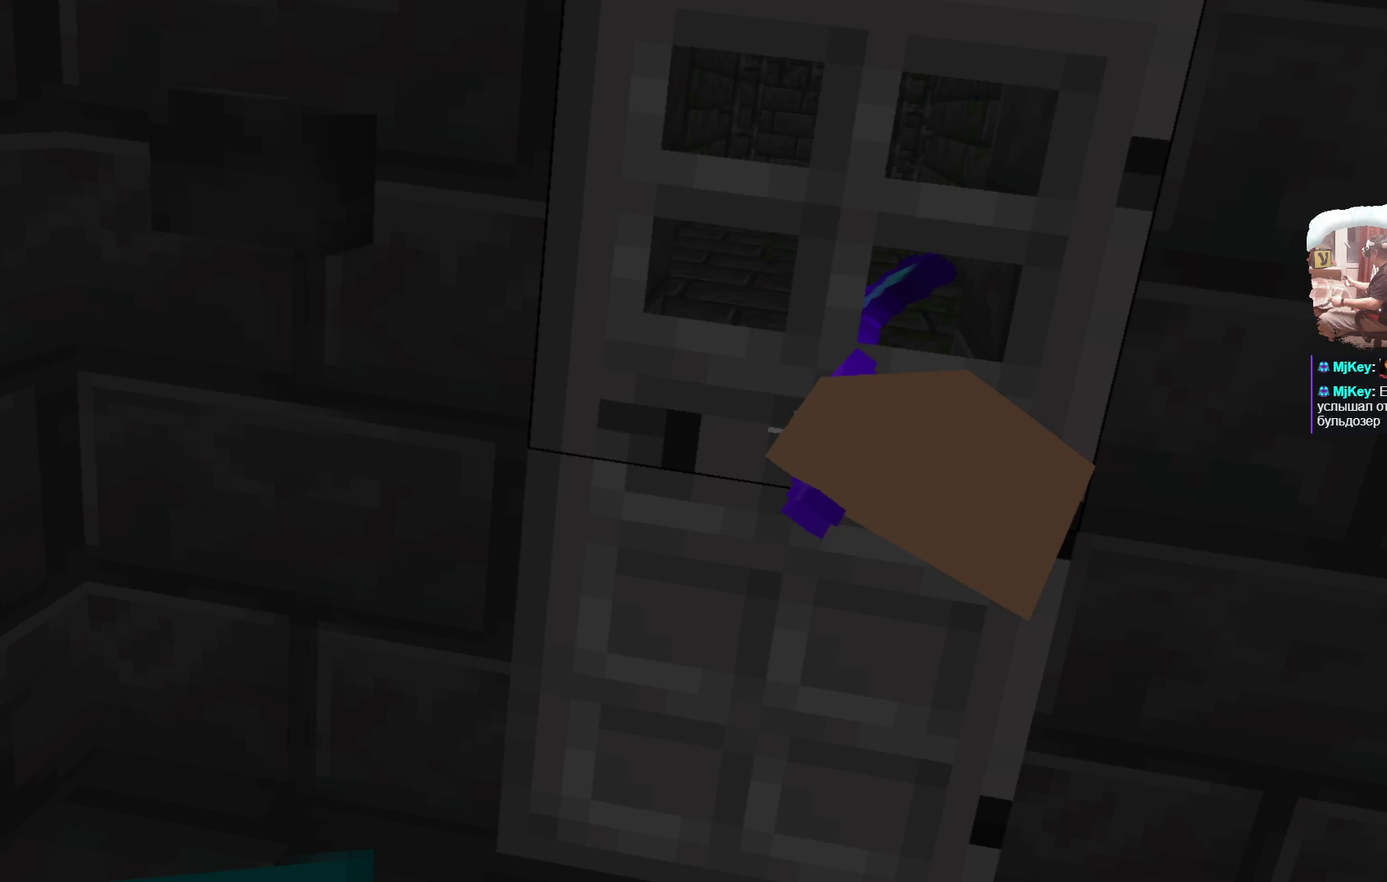
{"dt_ms": 400, "buttons": [], "left_stick": "up", "right_stick": "center", "events": [[333, "left_stick", "up"]]}
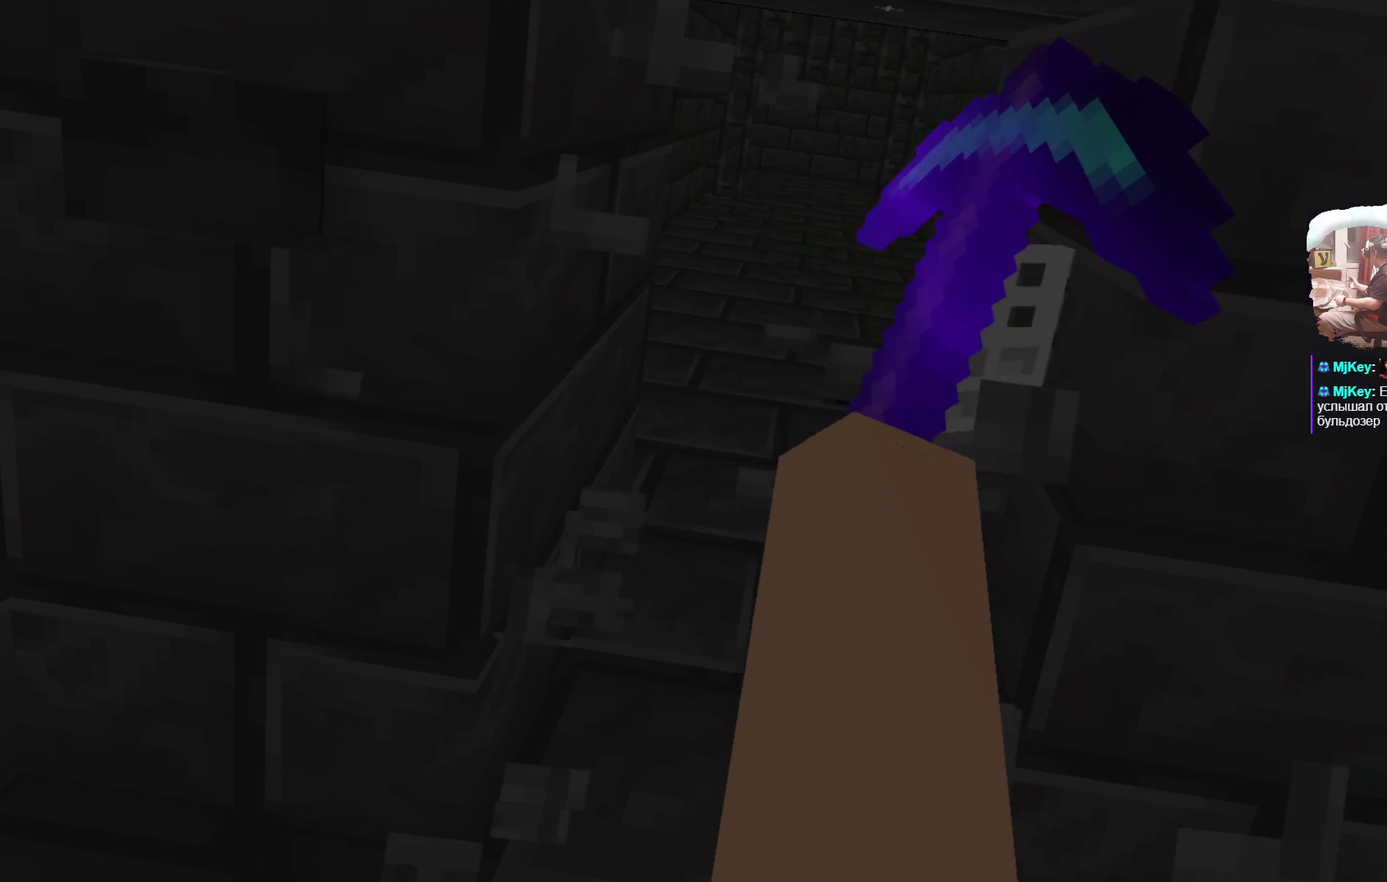
{"dt_ms": 600, "buttons": [], "left_stick": "left", "right_stick": "center", "events": [[567, "left_stick", "left"]]}
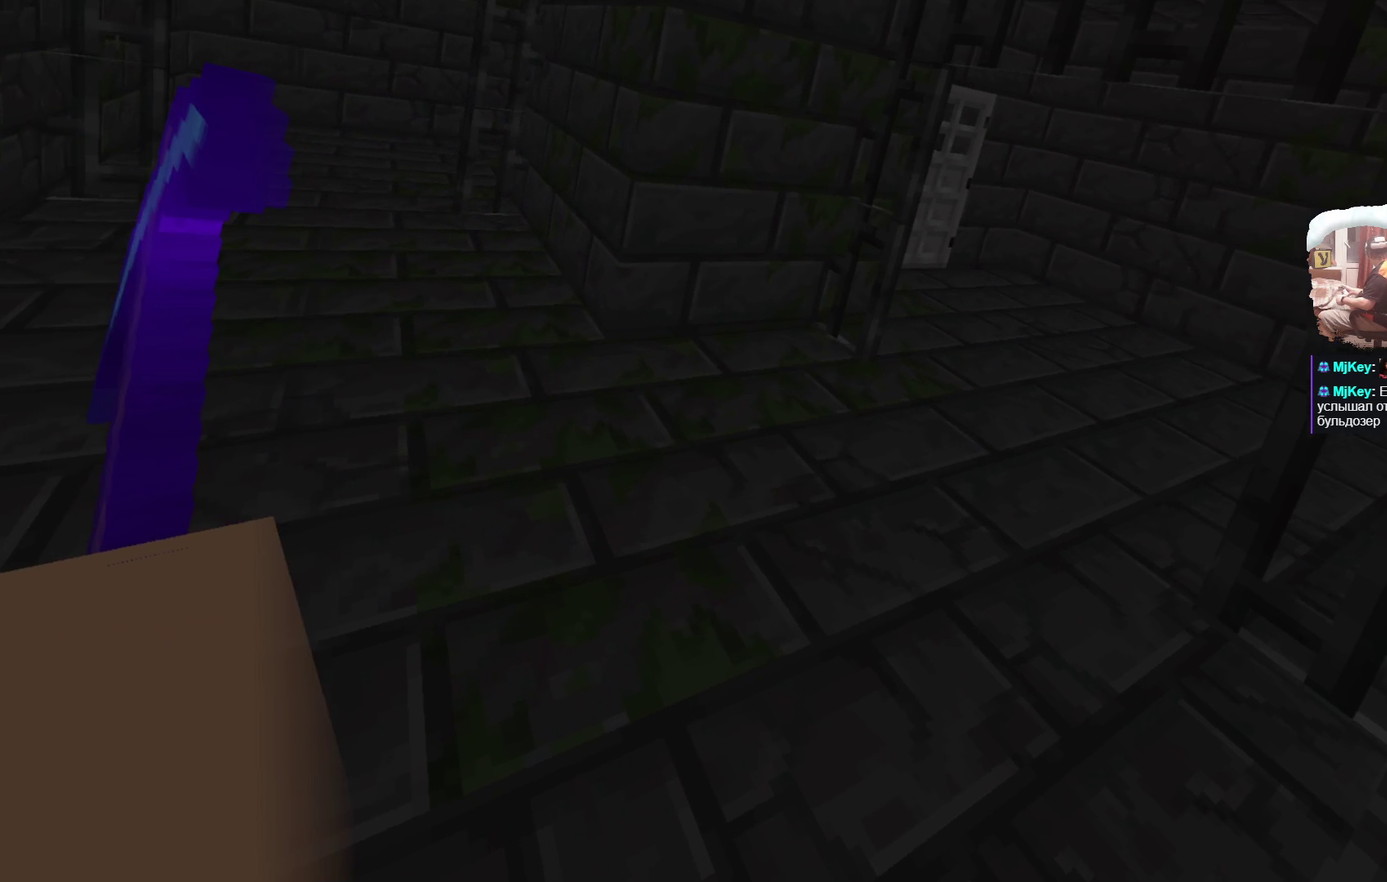
{"dt_ms": 500, "buttons": [], "left_stick": "up", "right_stick": "center", "events": [[17, "left_stick", "center"], [367, "left_stick", "up"]]}
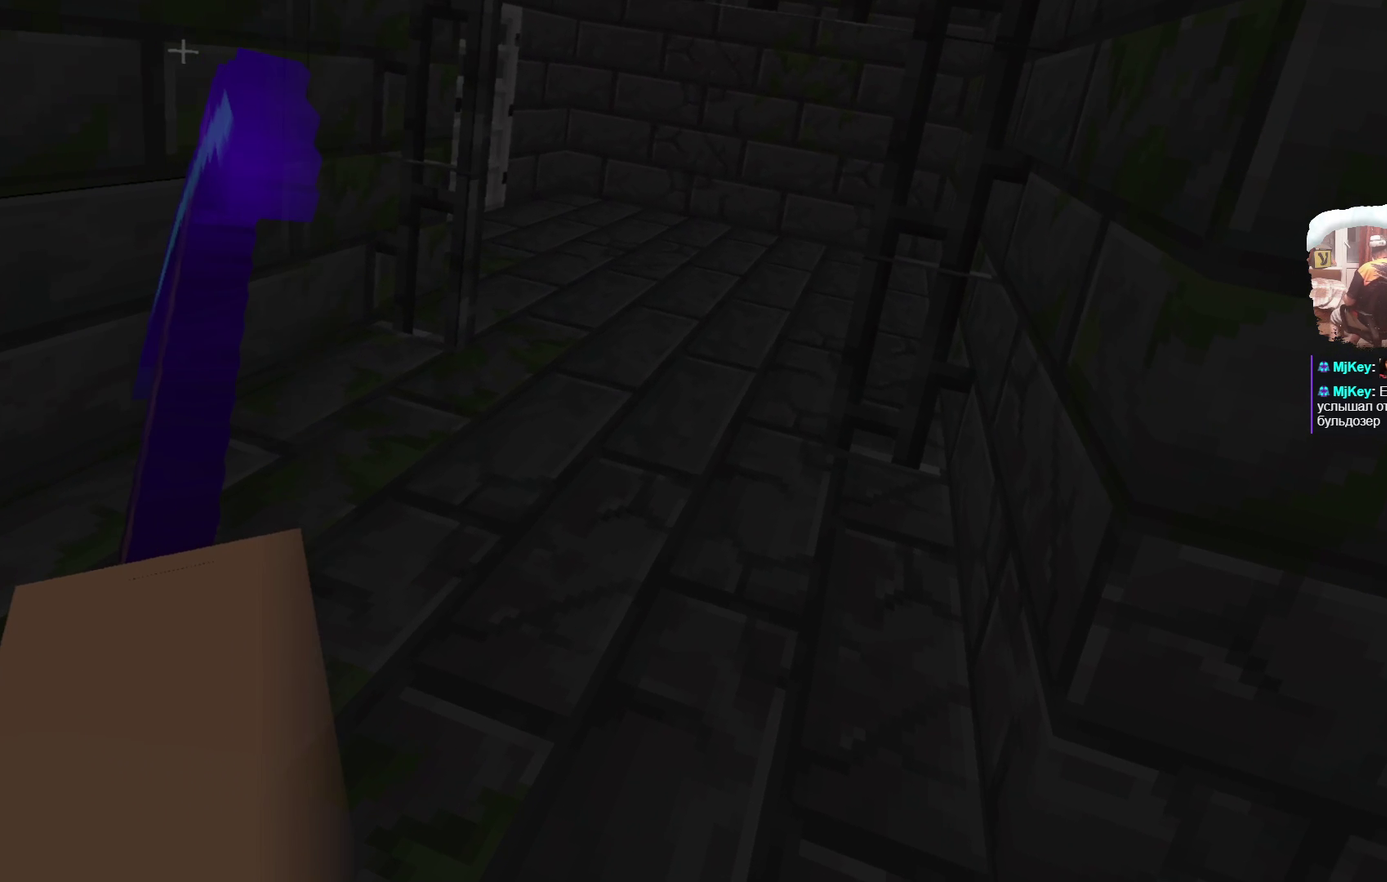
{"dt_ms": 500, "buttons": [], "left_stick": "up", "right_stick": "center", "events": []}
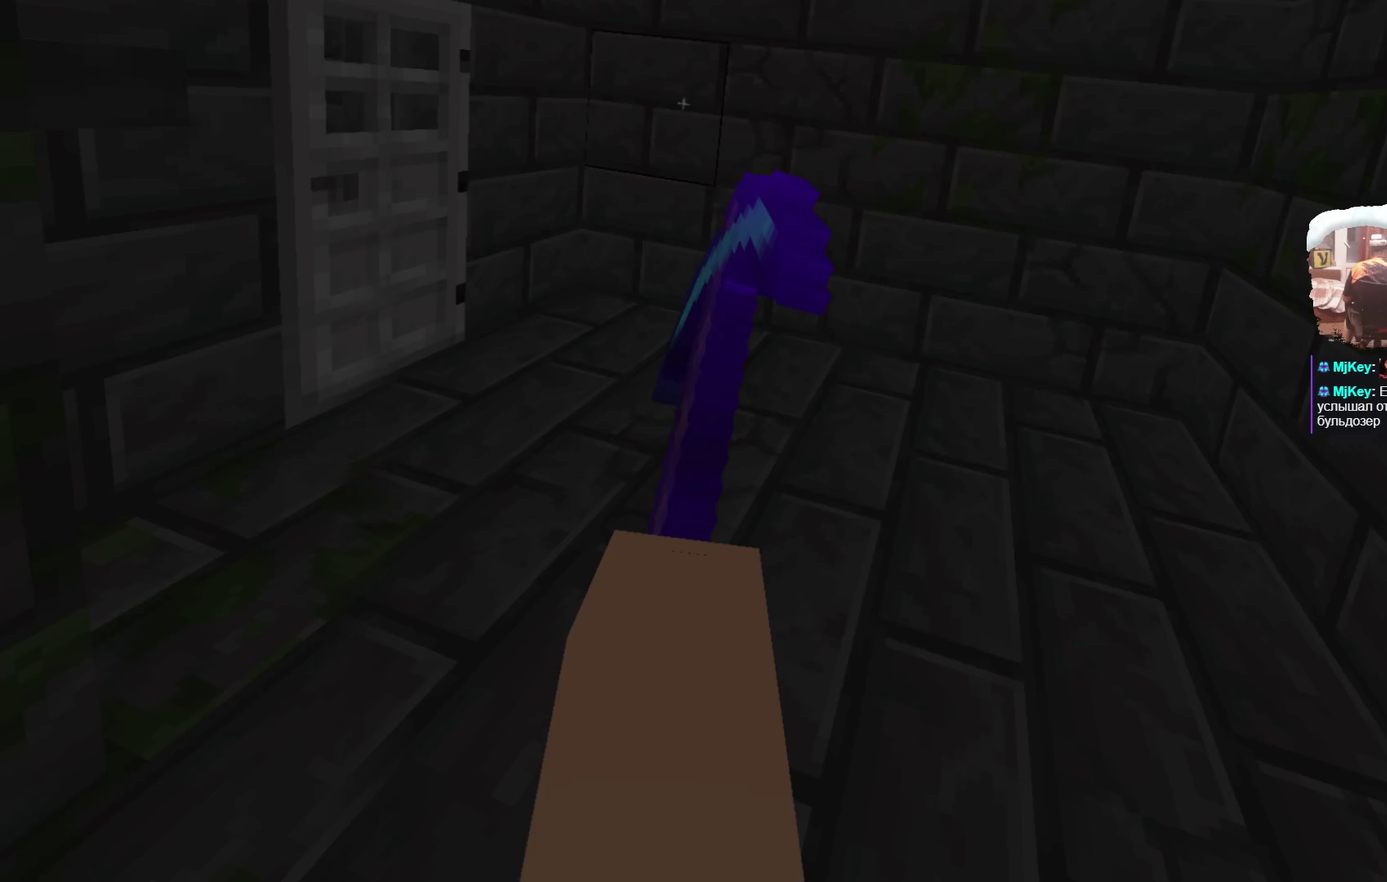
{"dt_ms": 500, "buttons": [], "left_stick": "center", "right_stick": "center", "events": [[67, "left_stick", "up-right"], [183, "left_stick", "up"], [334, "left_stick", "center"]]}
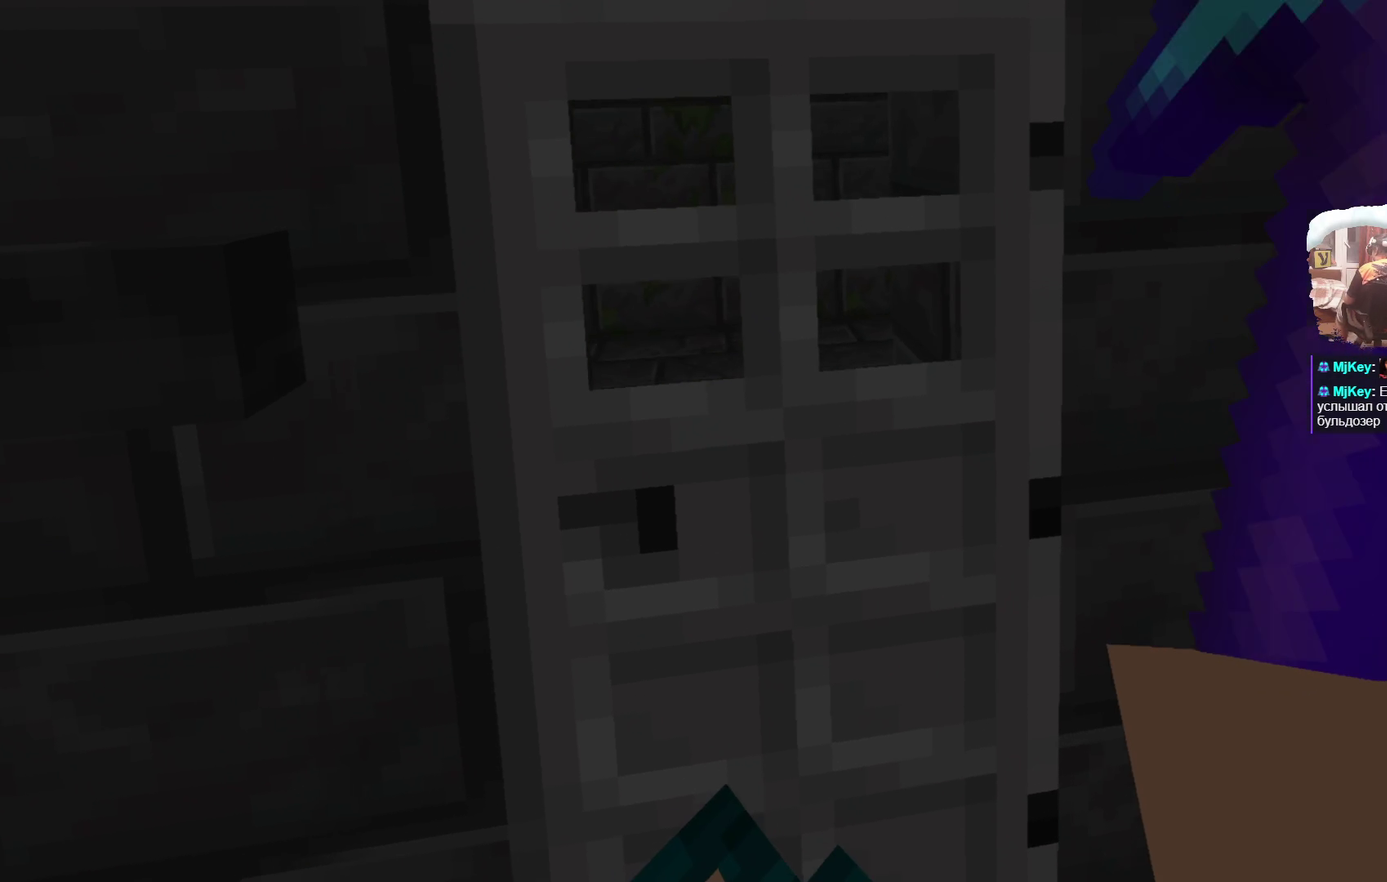
{"dt_ms": 500, "buttons": [], "left_stick": "up", "right_stick": "center", "events": [[384, "left_stick", "up"]]}
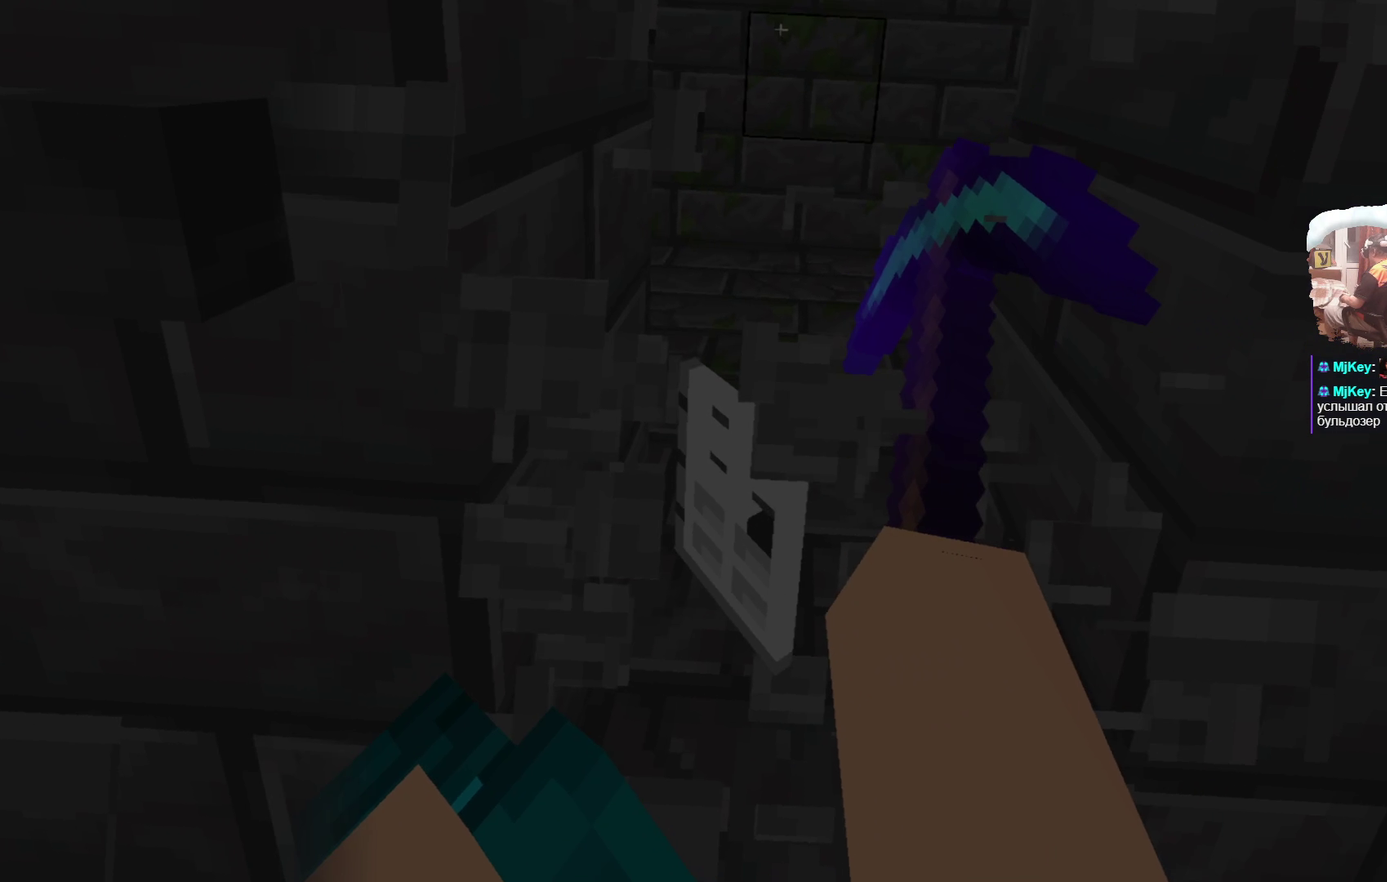
{"dt_ms": 500, "buttons": [], "left_stick": "center", "right_stick": "center", "events": [[350, "left_stick", "center"]]}
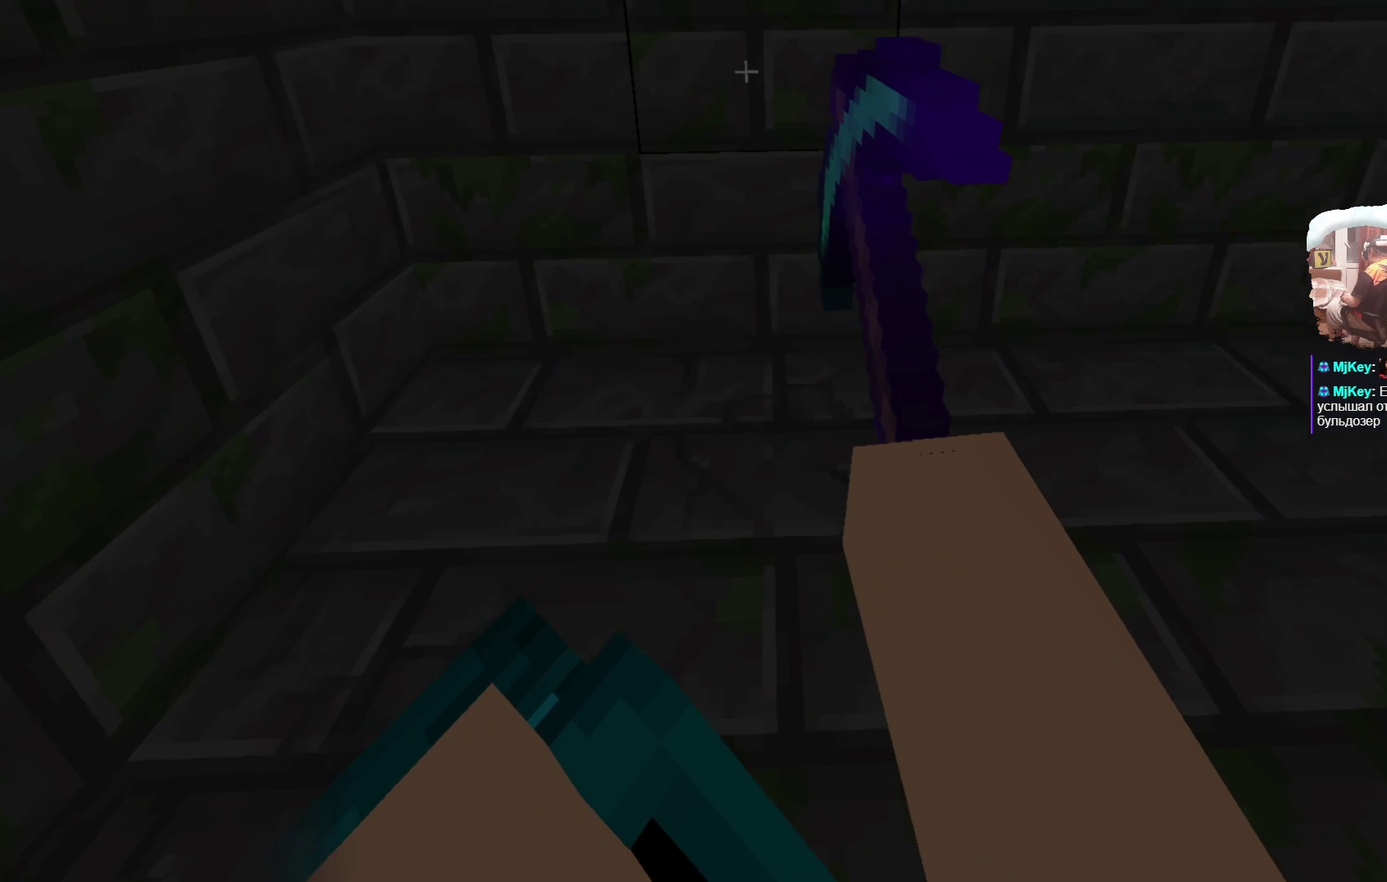
{"dt_ms": 500, "buttons": [], "left_stick": "center", "right_stick": "center", "events": []}
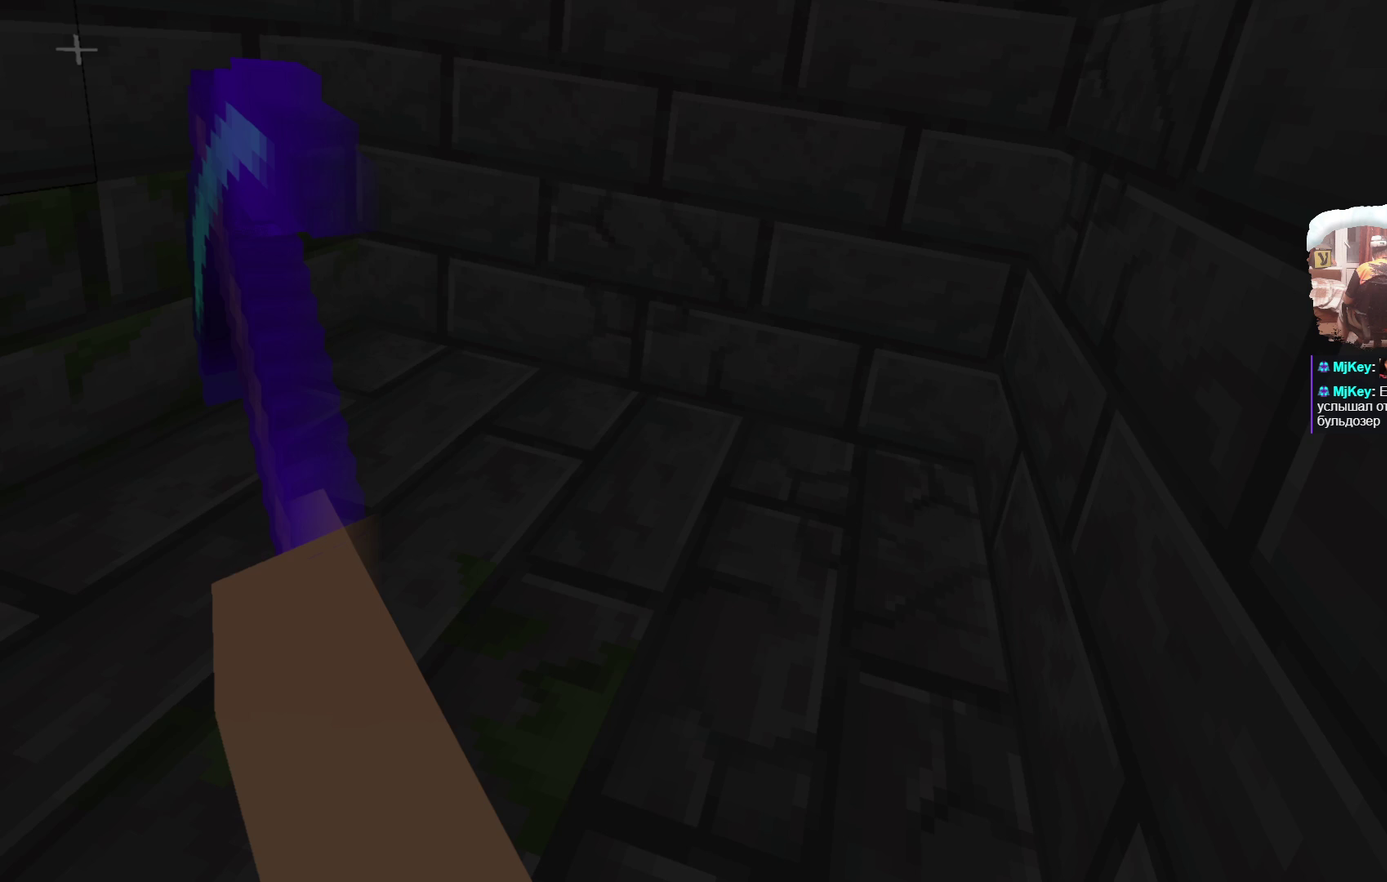
{"dt_ms": 400, "buttons": [], "left_stick": "down", "right_stick": "center", "events": [[367, "left_stick", "down"]]}
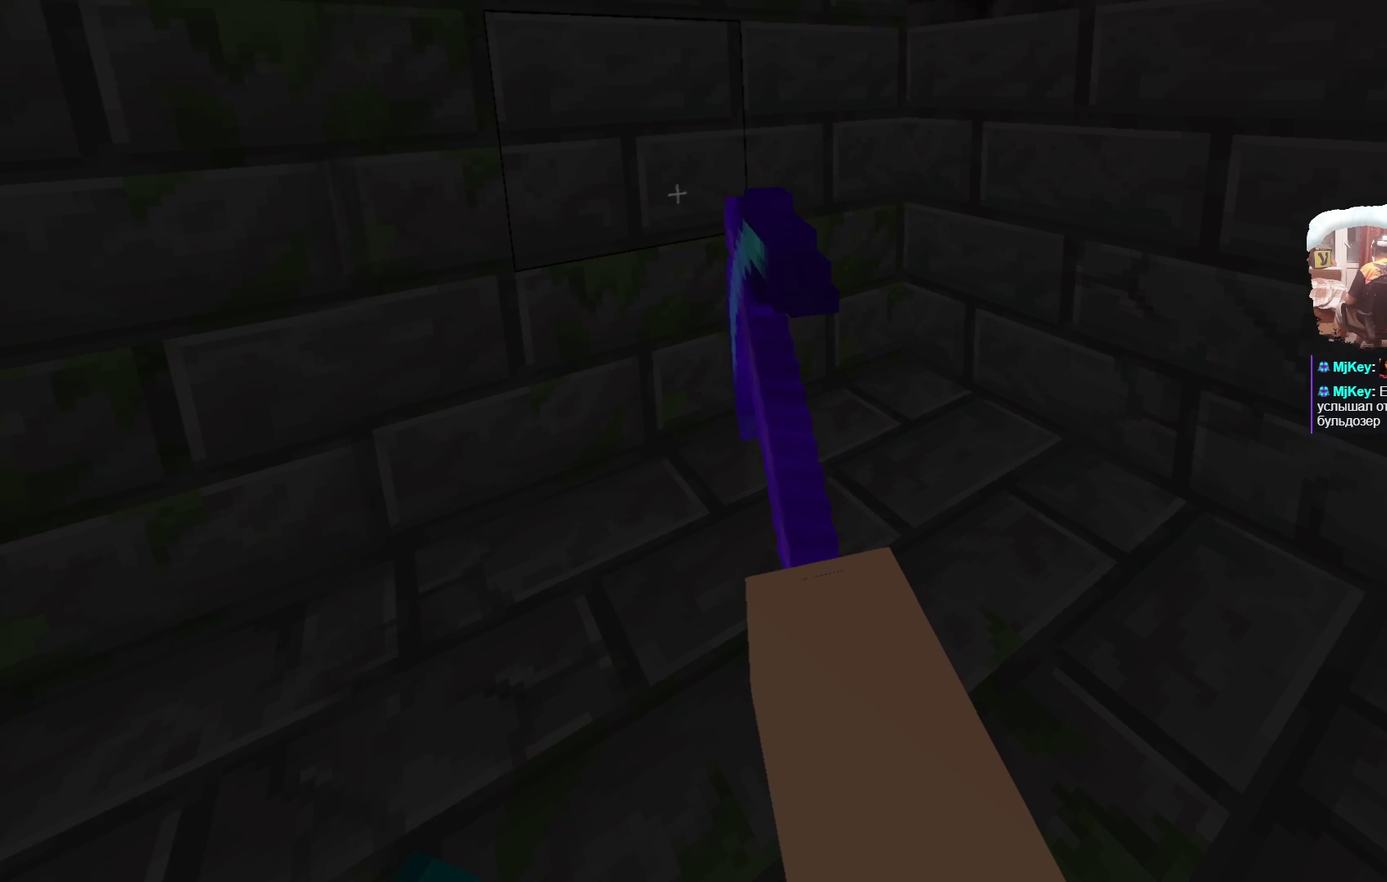
{"dt_ms": 600, "buttons": [], "left_stick": "down", "right_stick": "center", "events": []}